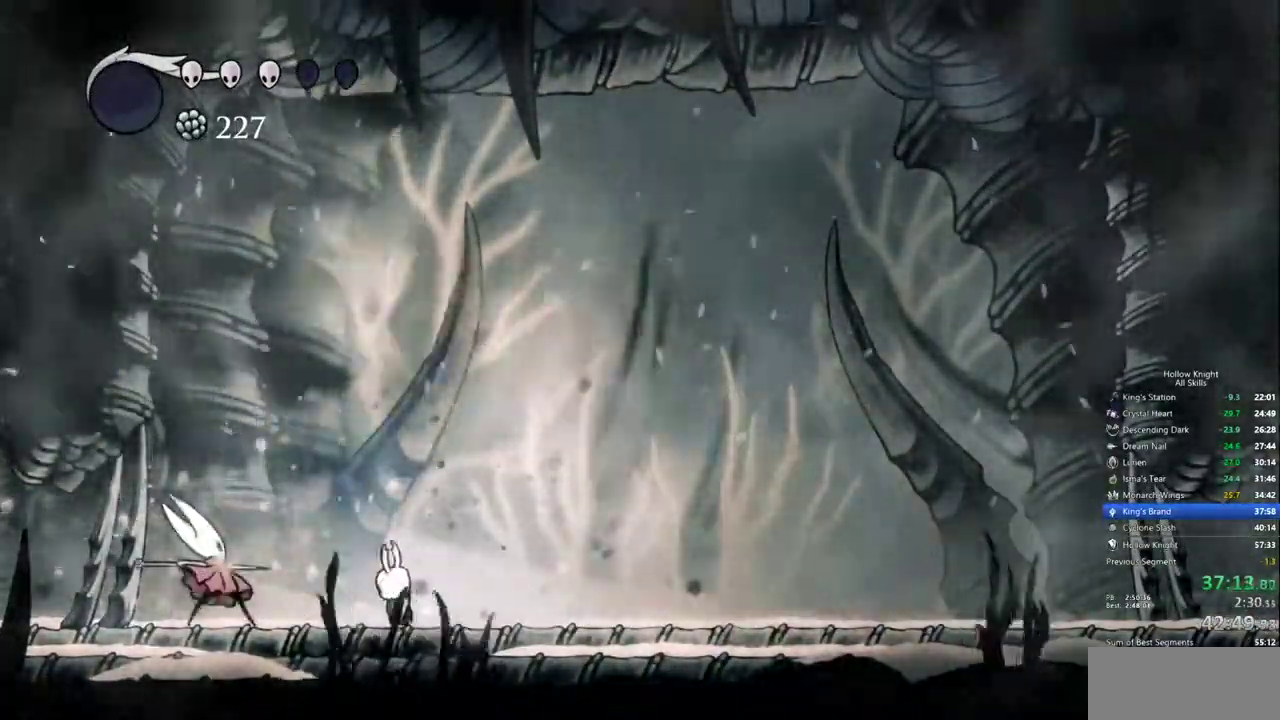
Gameplay with keyboard; each line is a JSON object with the keys held at the frame after it. "events" lists presses ("down") and releases ("up") of "cdash", "dash", "dnail", "down", "heal", "inv", "jump", "left", "nail", "right", "spell" and "up" between this image and that frame as [ms after this image, input, new state], when the widget could be followed in between. No other keys are recorded. Mouse input is not recorded. Key names are as the overlay labels them; some are game actions (e.g. jump) rather than physical keys.
{"keys": ["left"], "events": [[17, "nail", "down"], [117, "left", "up"], [117, "nail", "up"], [200, "jump", "down"], [200, "right", "down"], [250, "right", "up"], [300, "left", "down"], [384, "jump", "up"]]}
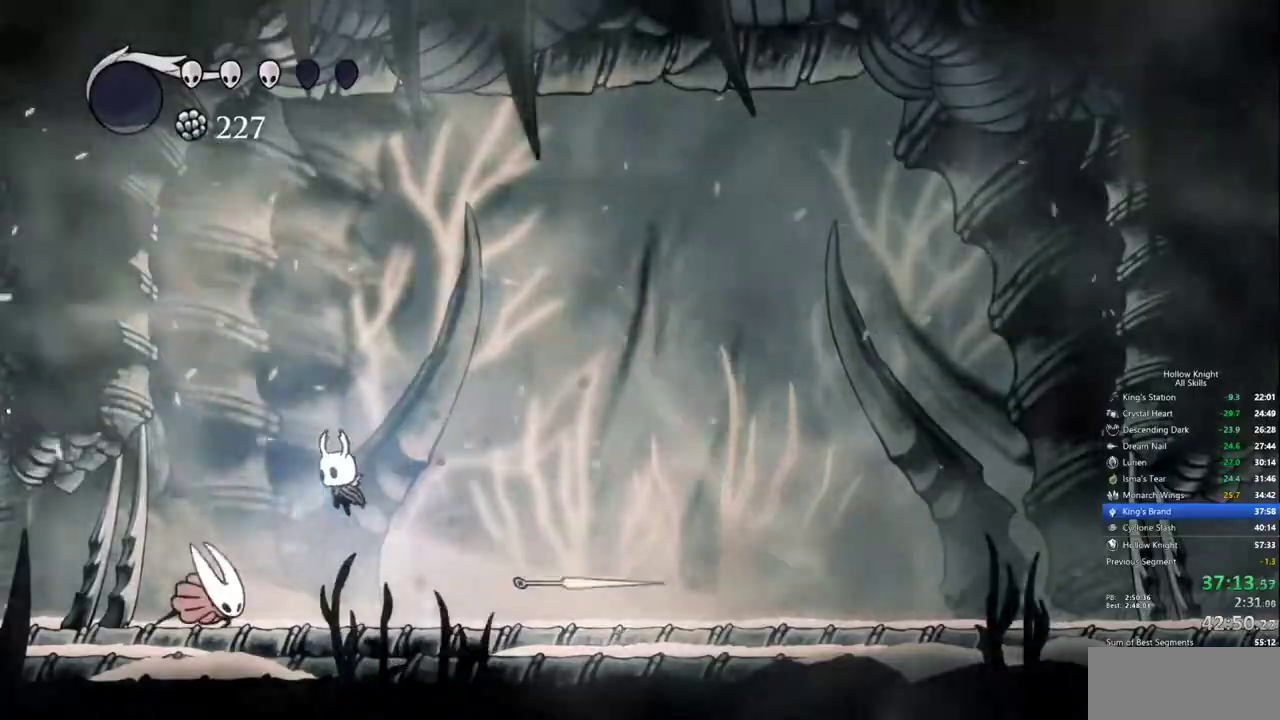
{"keys": ["down", "jump", "left"], "events": [[84, "left", "up"], [134, "nail", "down"], [267, "nail", "up"], [317, "left", "down"], [367, "jump", "down"], [450, "down", "down"]]}
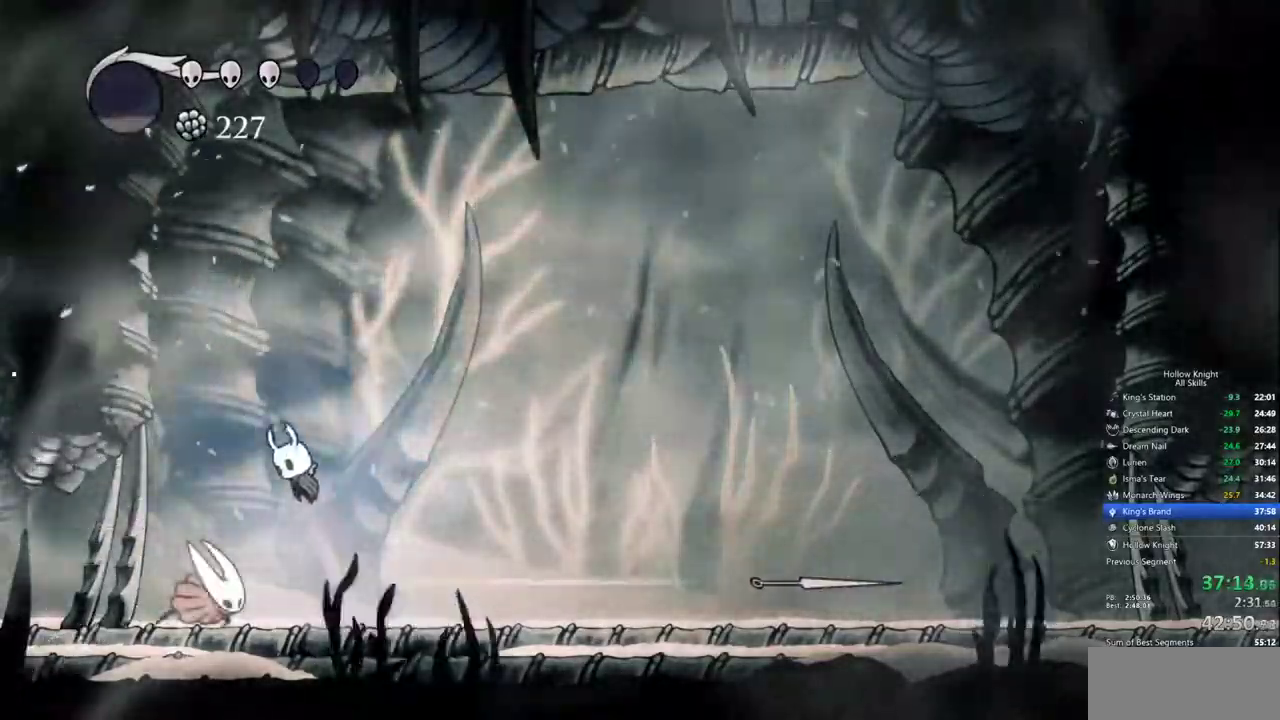
{"keys": ["down", "spell"], "events": [[50, "jump", "up"], [134, "nail", "down"], [234, "left", "up"], [234, "nail", "up"], [234, "spell", "down"], [417, "spell", "up"], [467, "spell", "down"]]}
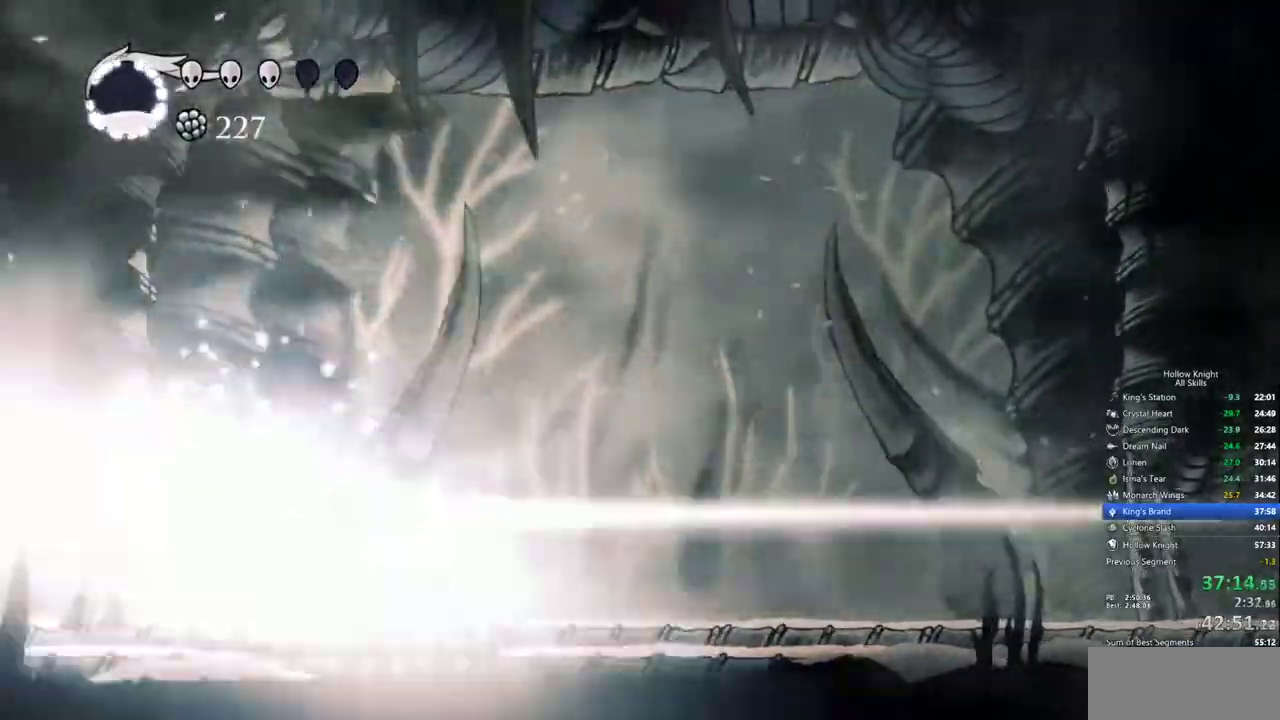
{"keys": ["right"], "events": [[67, "spell", "up"], [250, "down", "up"], [400, "right", "down"]]}
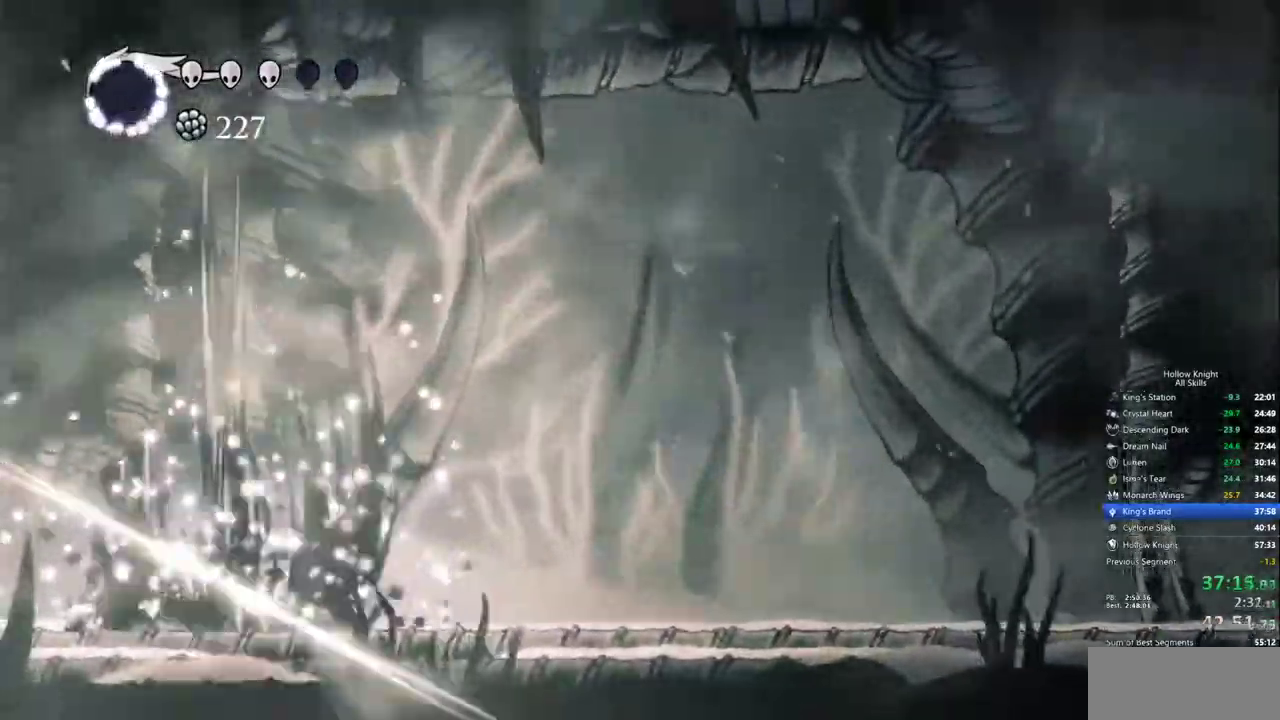
{"keys": ["right"], "events": []}
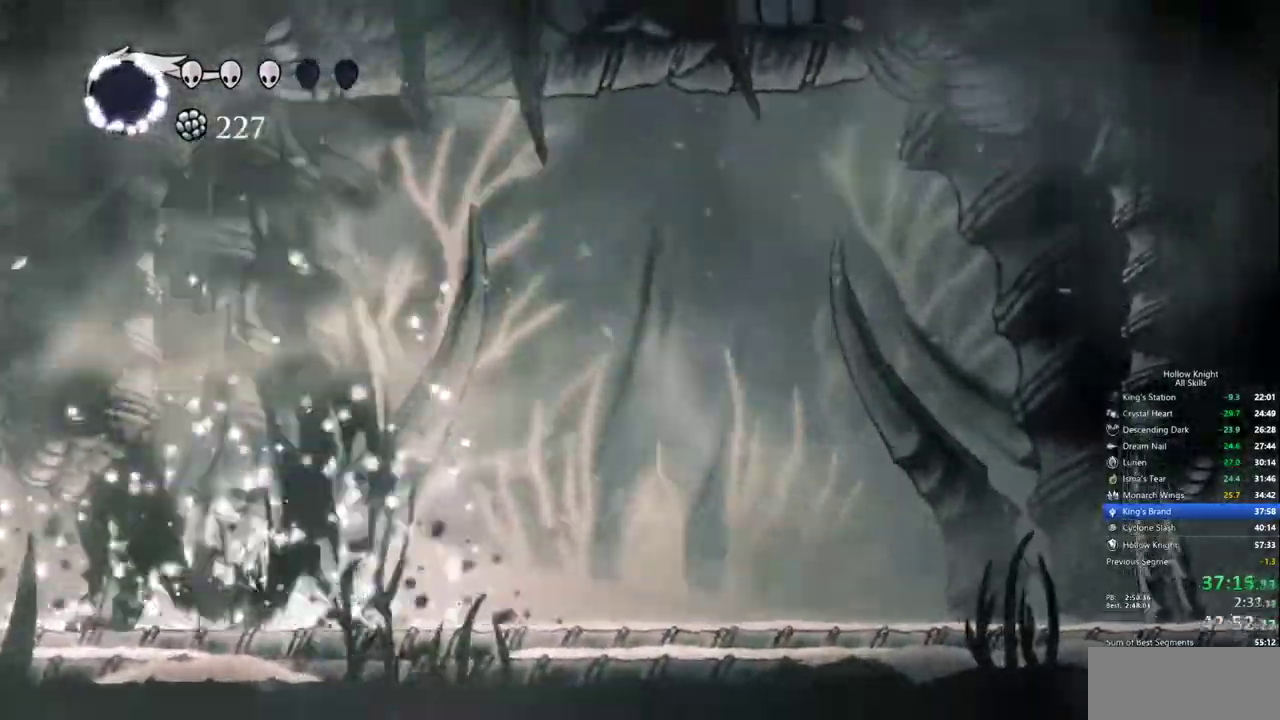
{"keys": ["right"], "events": []}
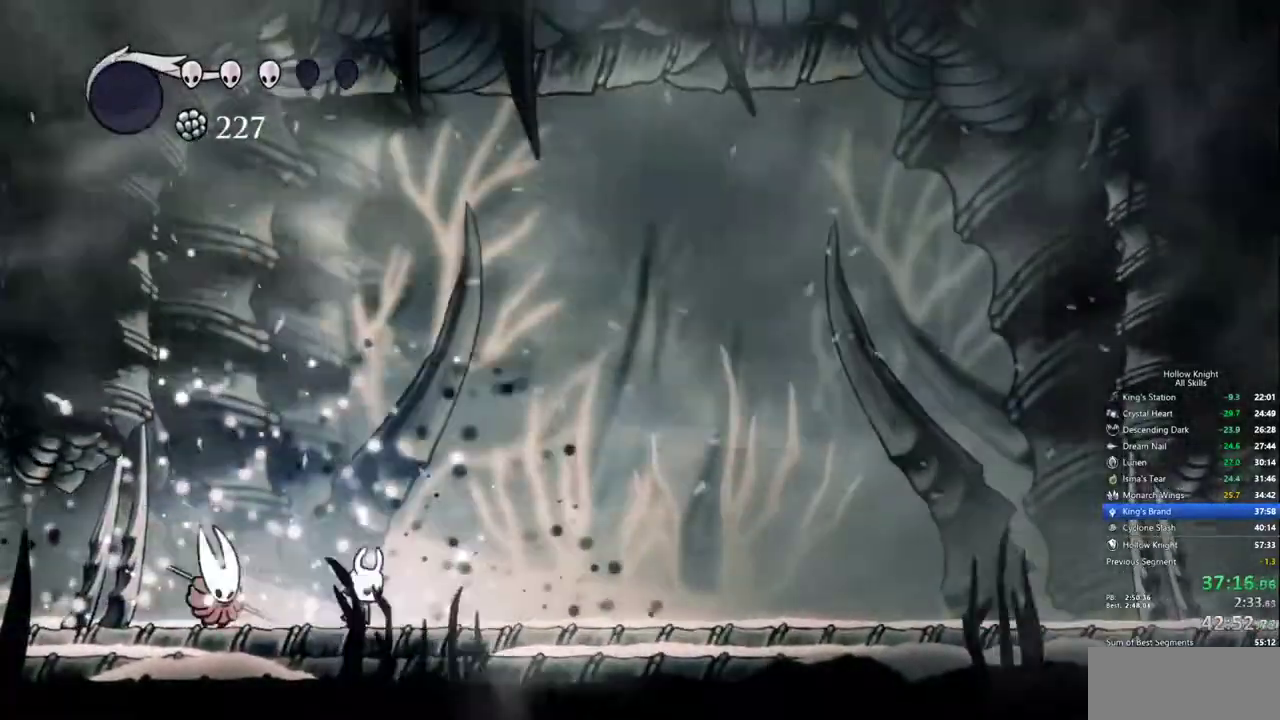
{"keys": [], "events": [[17, "left", "down"], [67, "nail", "down"], [67, "right", "up"], [150, "left", "up"], [200, "nail", "up"], [350, "left", "down"], [484, "left", "up"]]}
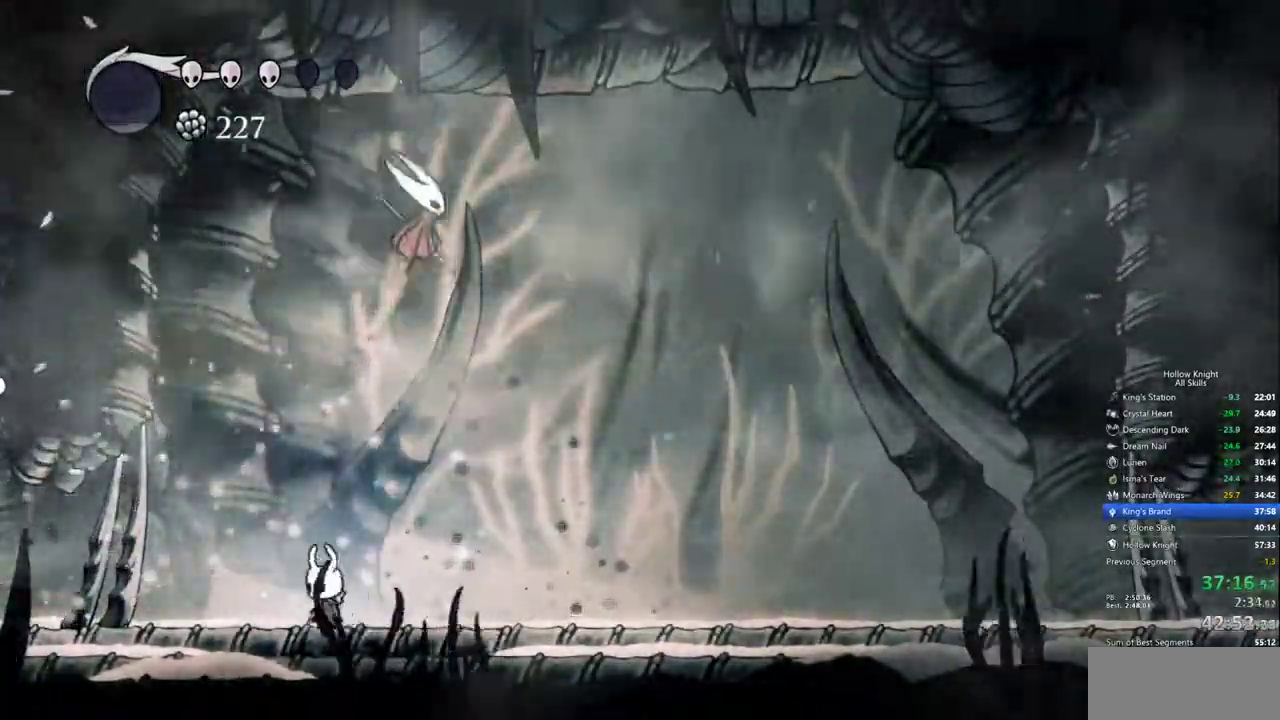
{"keys": ["right"], "events": [[34, "right", "down"], [84, "jump", "down"], [167, "up", "down"], [317, "nail", "down"], [317, "up", "up"], [367, "jump", "up"], [450, "nail", "up"]]}
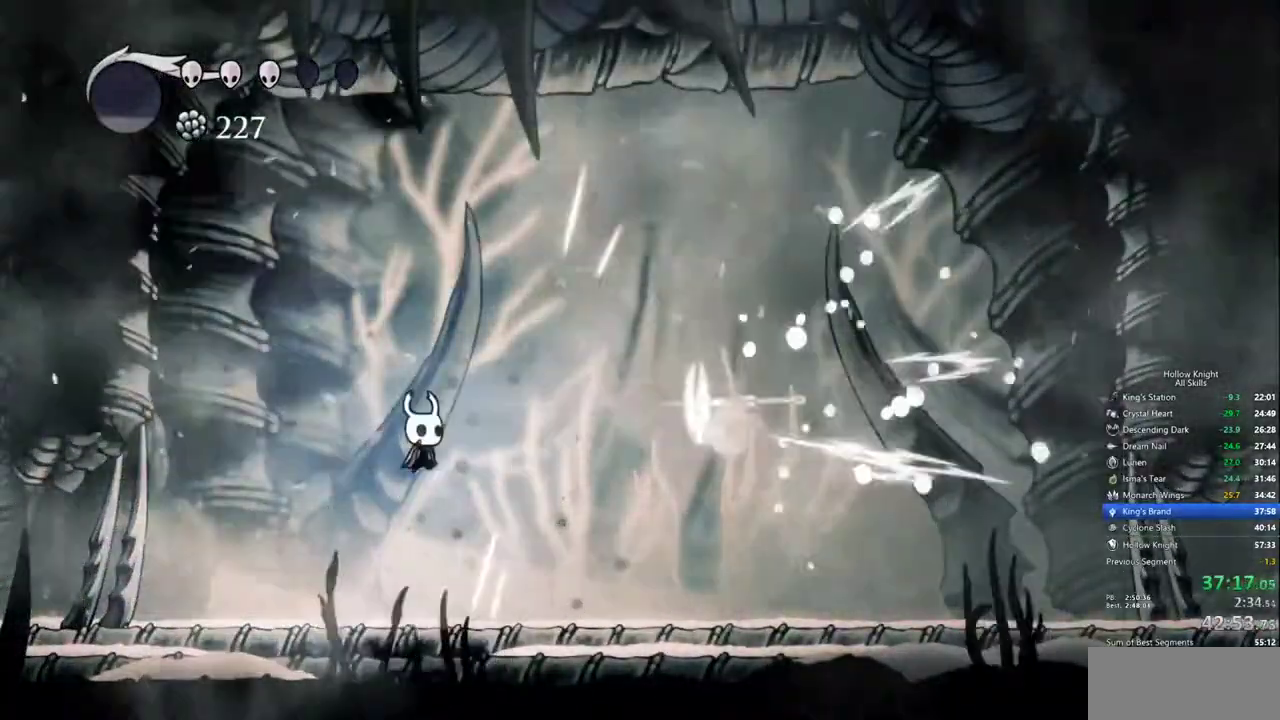
{"keys": ["right"], "events": [[50, "left", "down"], [100, "right", "up"], [284, "left", "up"], [467, "right", "down"]]}
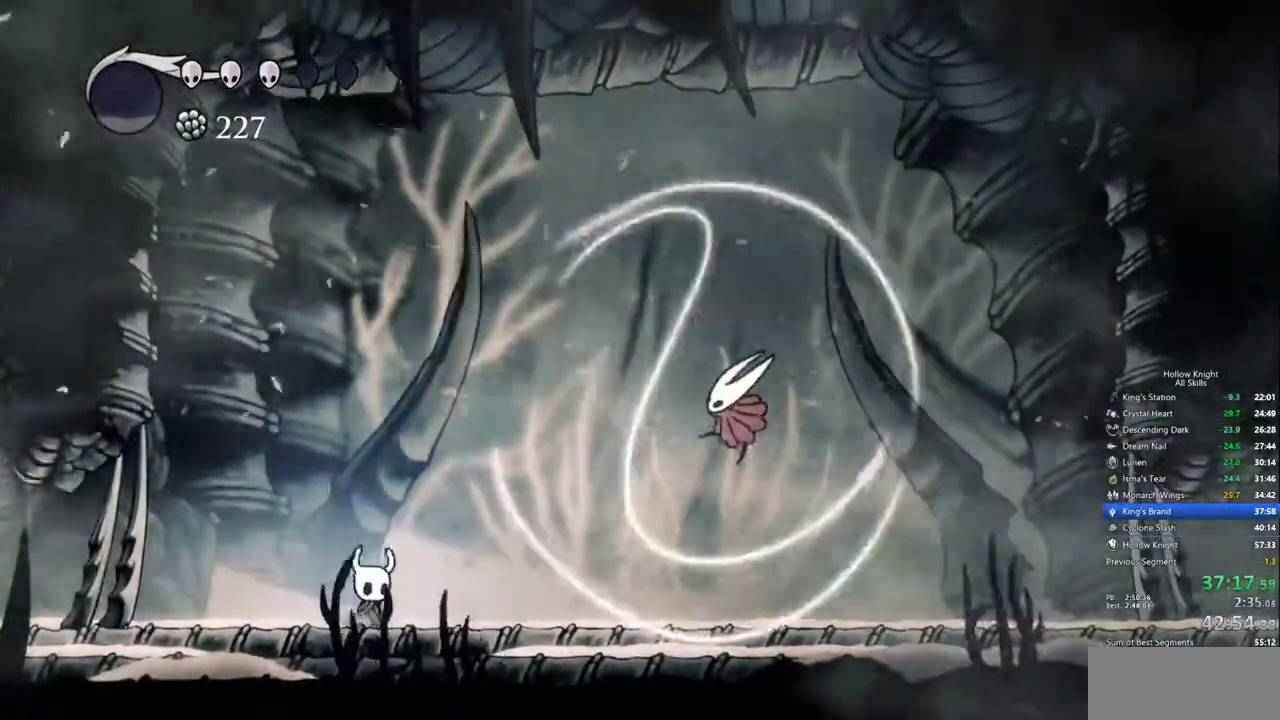
{"keys": ["right"], "events": []}
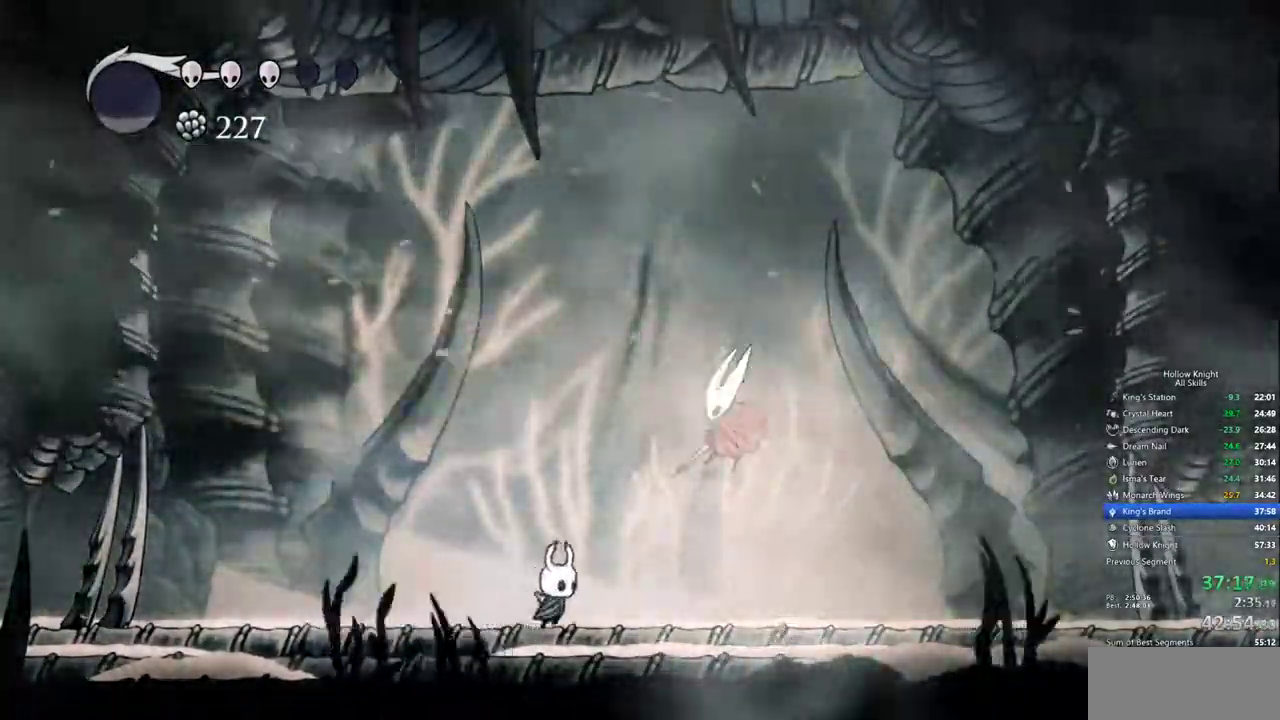
{"keys": [], "events": [[167, "nail", "down"], [267, "nail", "up"], [267, "spell", "down"], [317, "right", "up"], [367, "spell", "up"]]}
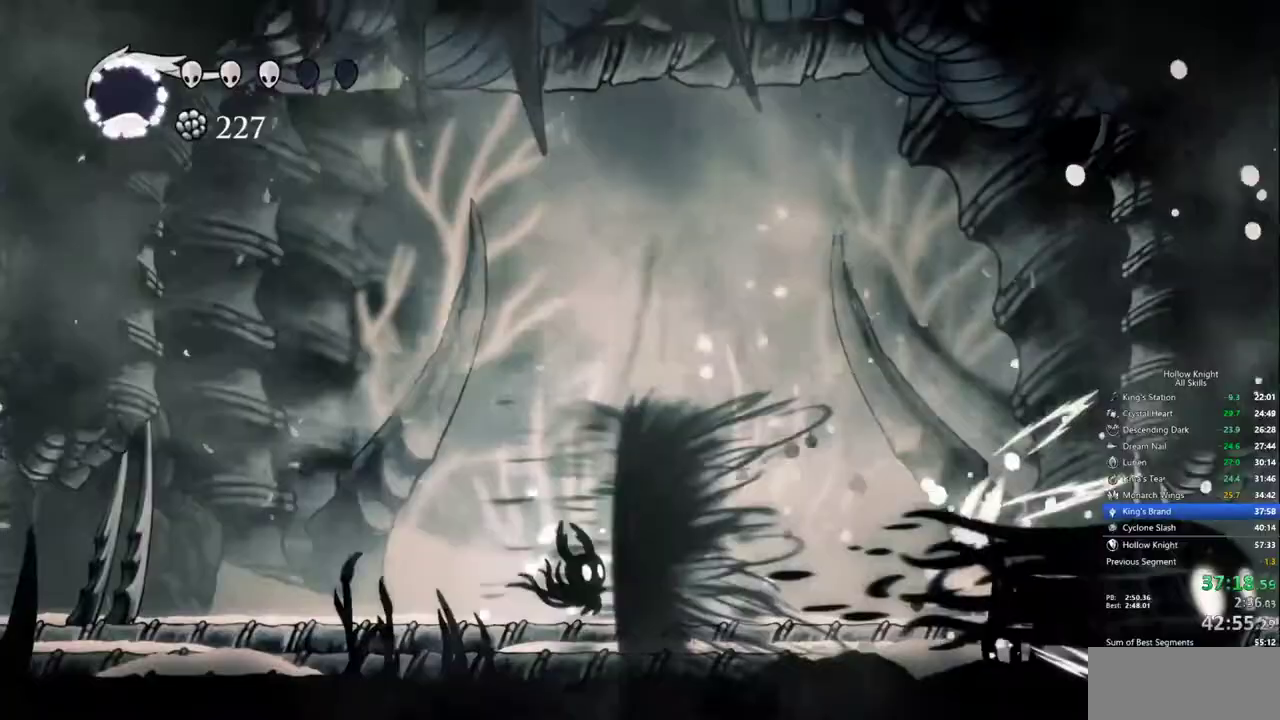
{"keys": ["right"], "events": [[117, "right", "down"], [367, "dash", "down"], [467, "dash", "up"]]}
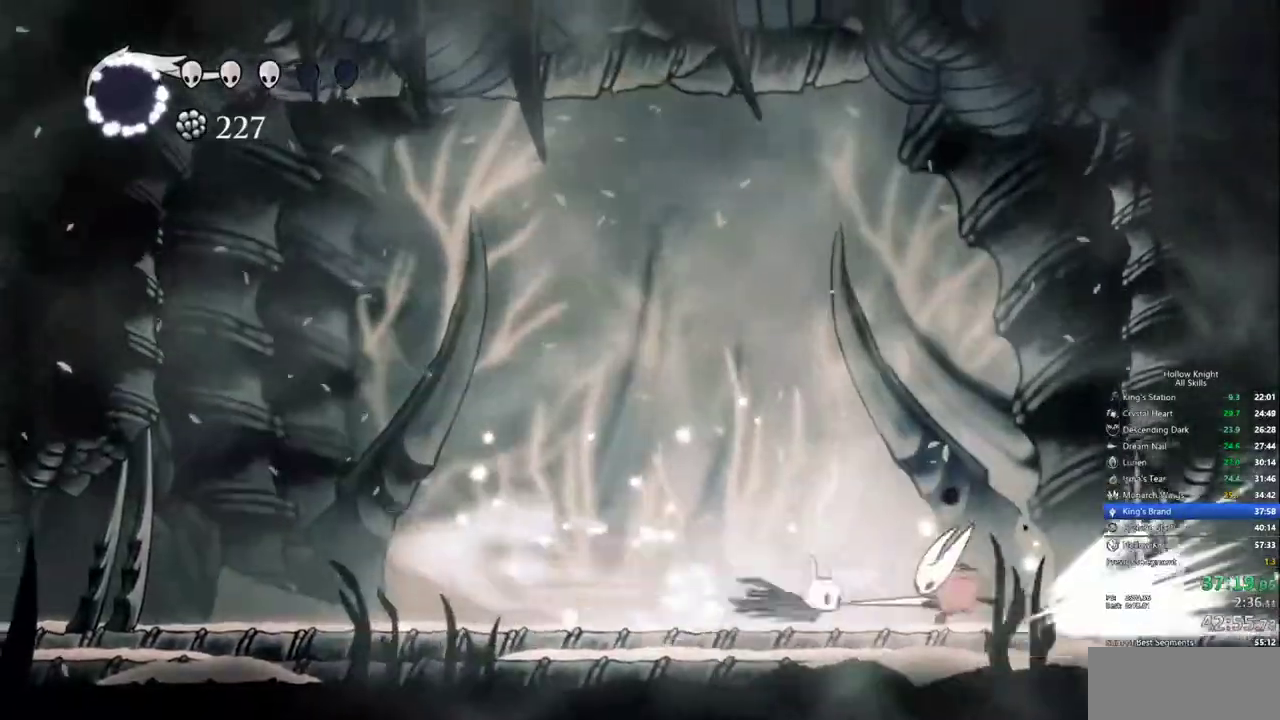
{"keys": [], "events": [[67, "jump", "down"], [100, "up", "down"], [117, "nail", "down"], [250, "jump", "up"], [250, "nail", "up"], [300, "up", "up"], [350, "right", "up"]]}
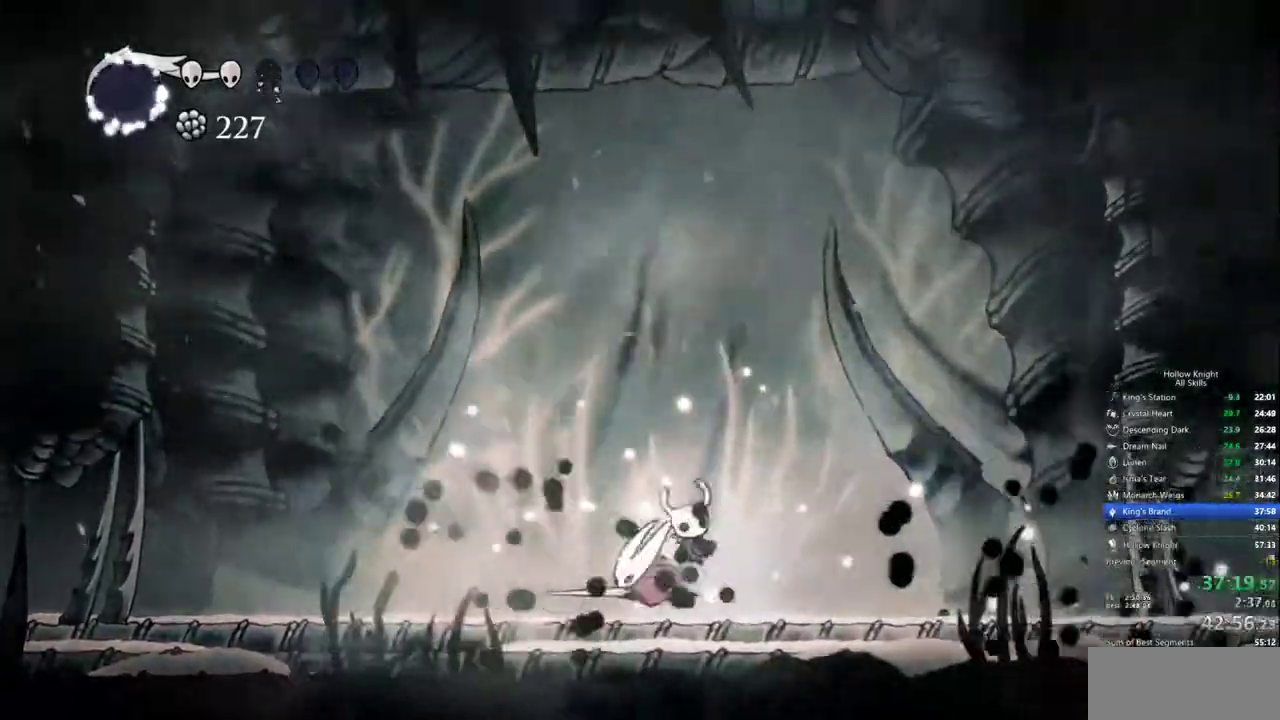
{"keys": ["left"], "events": [[167, "left", "down"], [267, "nail", "down"], [367, "nail", "up"]]}
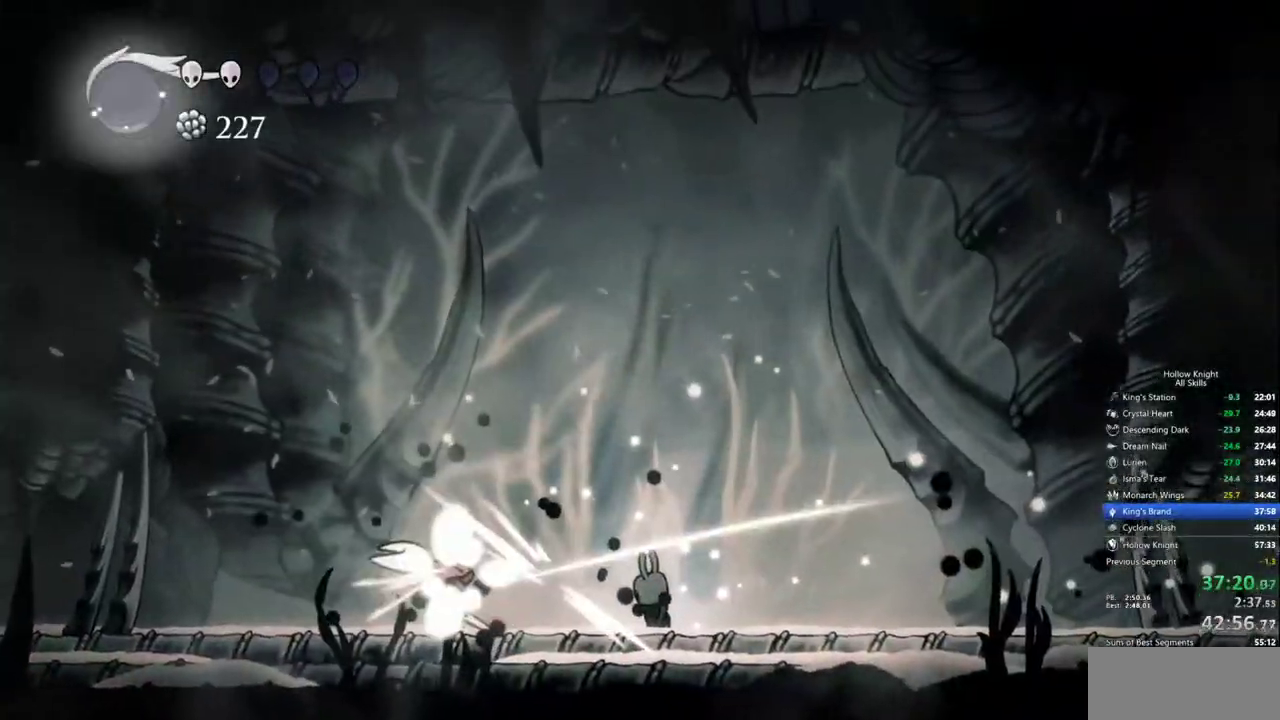
{"keys": [], "events": [[134, "dash", "down"], [234, "dash", "up"], [234, "left", "up"]]}
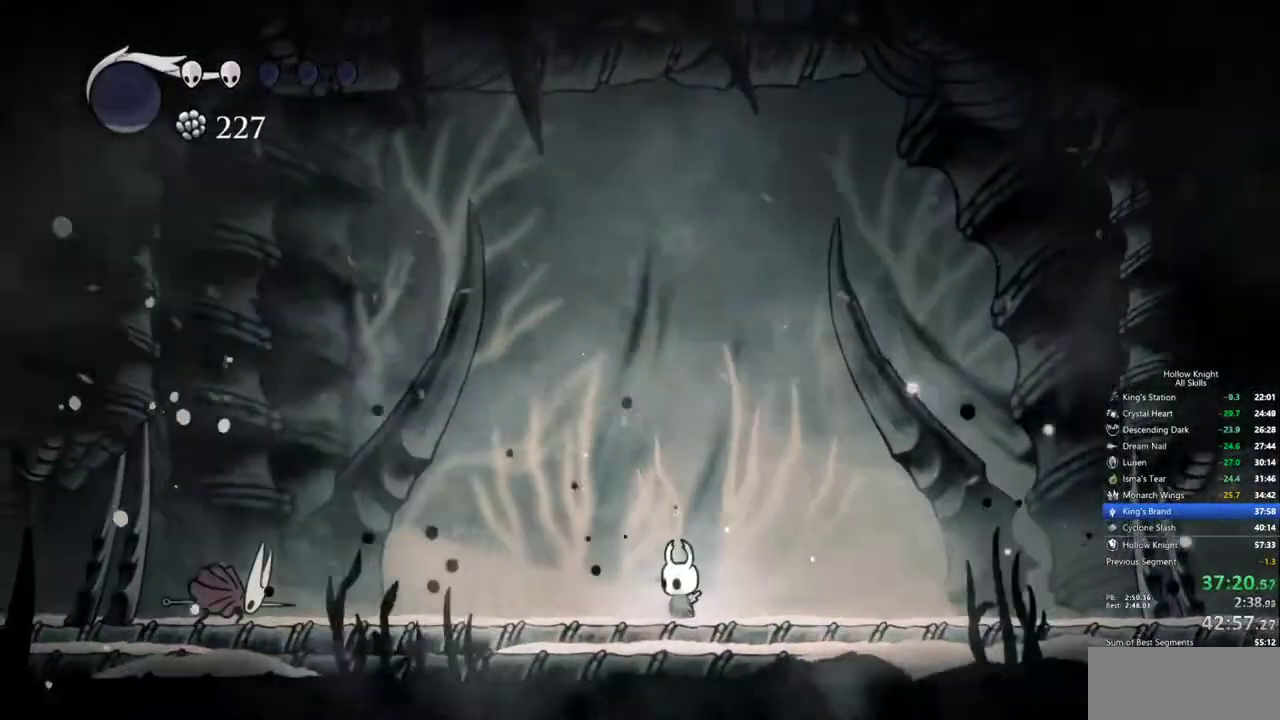
{"keys": ["left"], "events": [[67, "left", "down"], [150, "dash", "down"], [300, "dash", "up"]]}
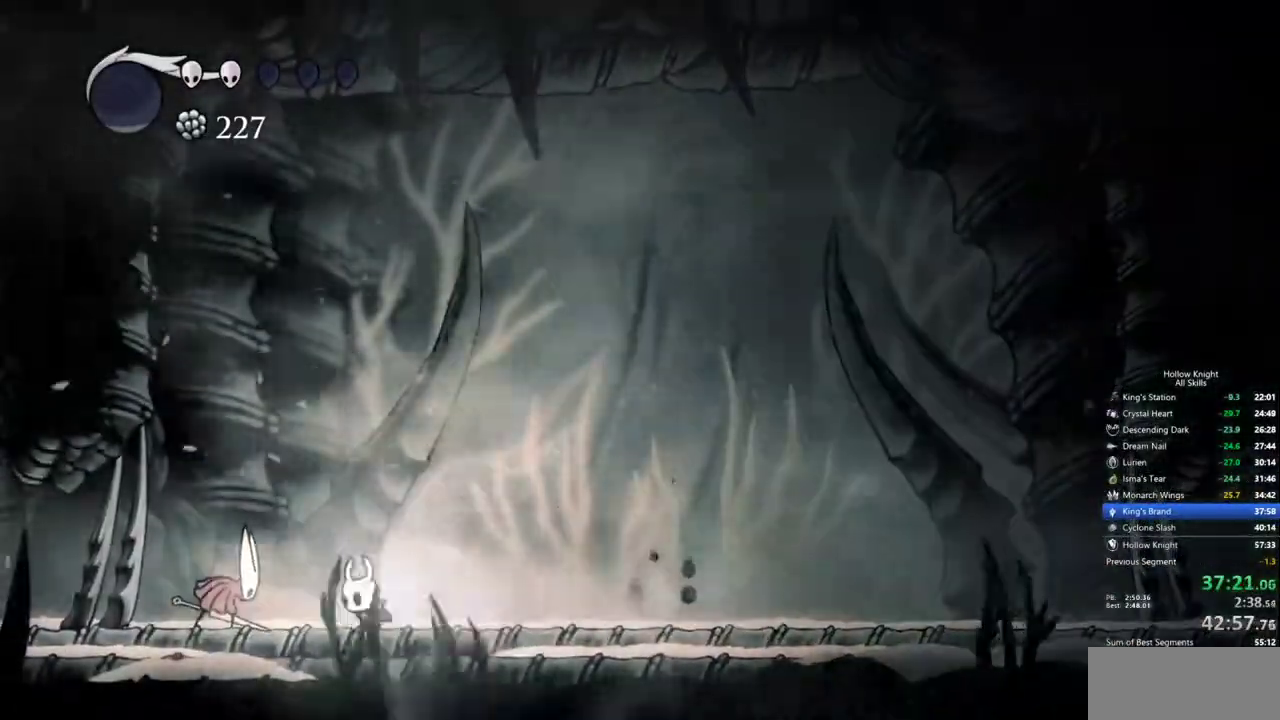
{"keys": ["jump", "left", "nail", "up"], "events": [[84, "nail", "down"], [167, "nail", "up"], [217, "left", "up"], [317, "left", "down"], [367, "jump", "down"], [400, "up", "down"], [450, "nail", "down"]]}
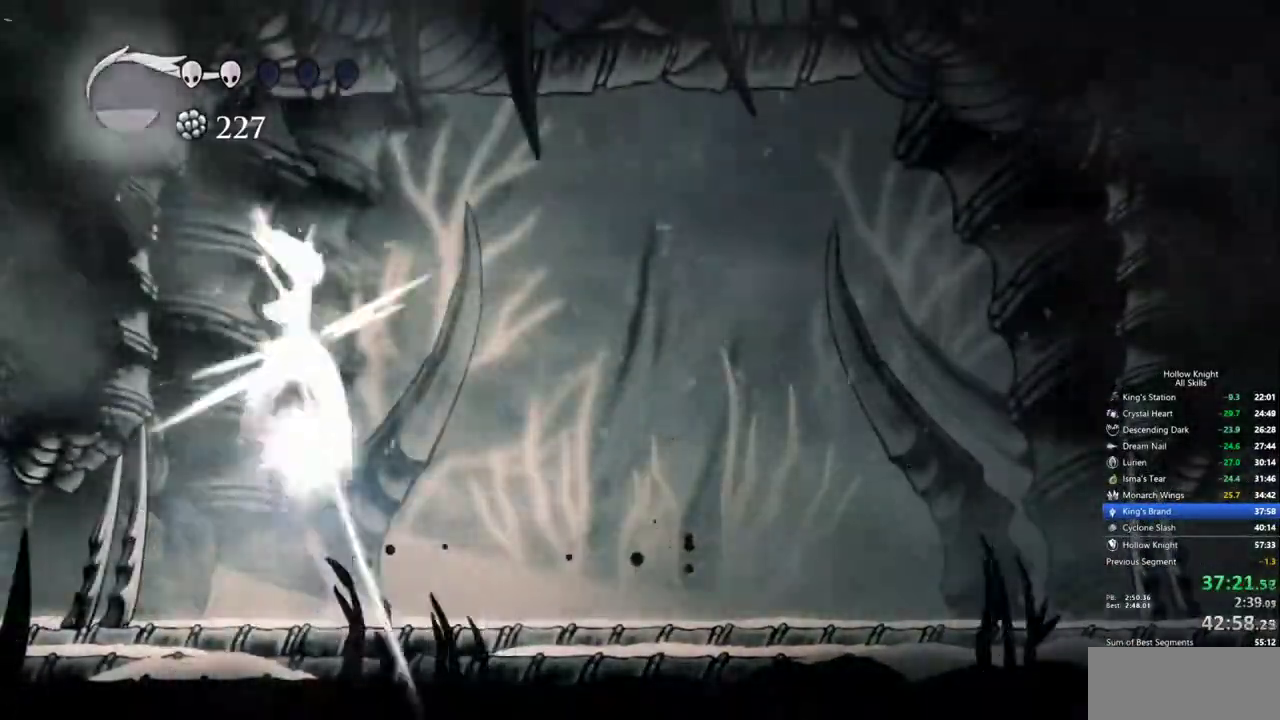
{"keys": ["right", "spell"], "events": [[50, "jump", "up"], [100, "left", "up"], [100, "nail", "up"], [100, "up", "up"], [134, "right", "down"], [467, "spell", "down"]]}
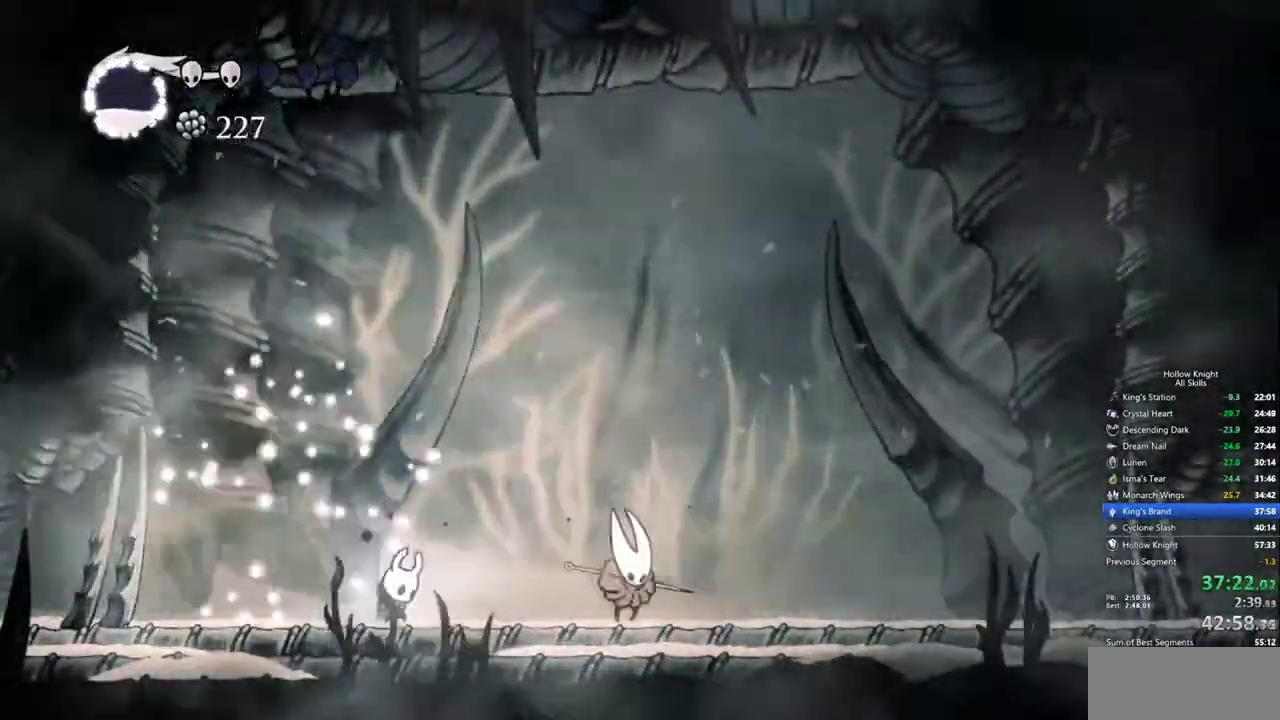
{"keys": ["right"], "events": [[17, "right", "up"], [67, "spell", "up"], [300, "right", "down"]]}
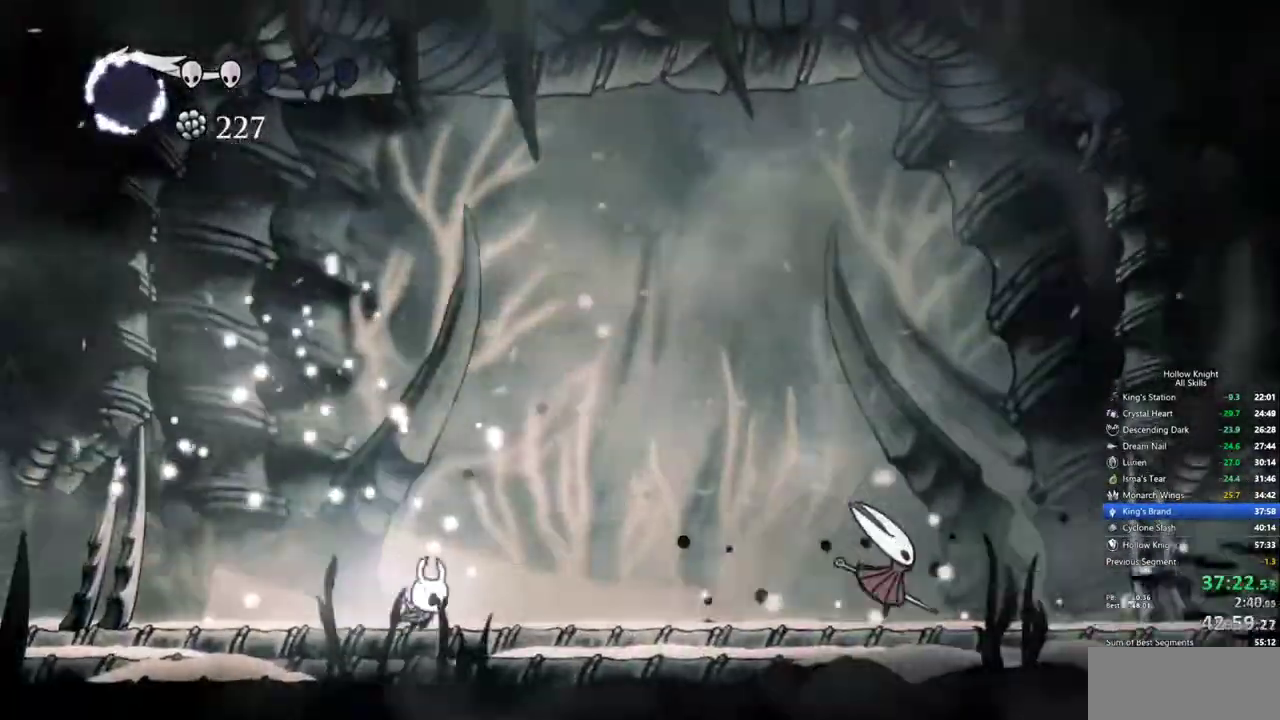
{"keys": ["right"], "events": [[34, "dash", "down"], [167, "dash", "up"]]}
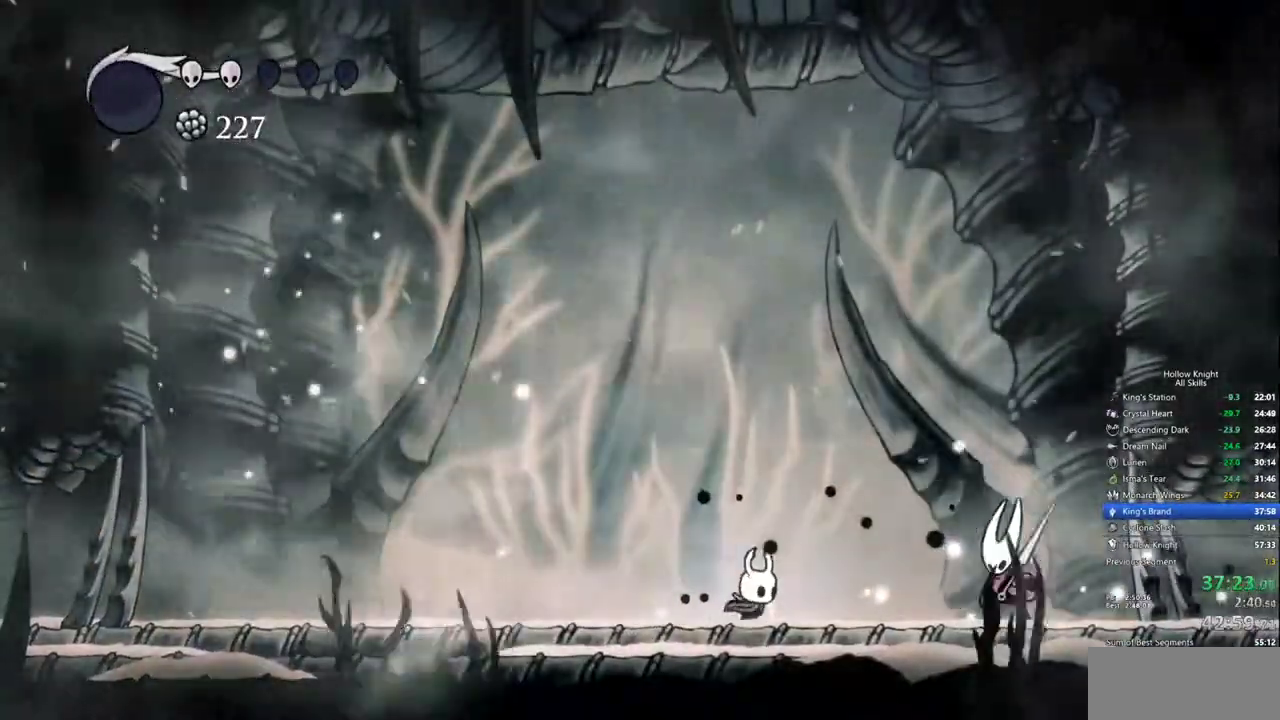
{"keys": [], "events": [[234, "nail", "down"], [317, "nail", "up"], [417, "right", "up"]]}
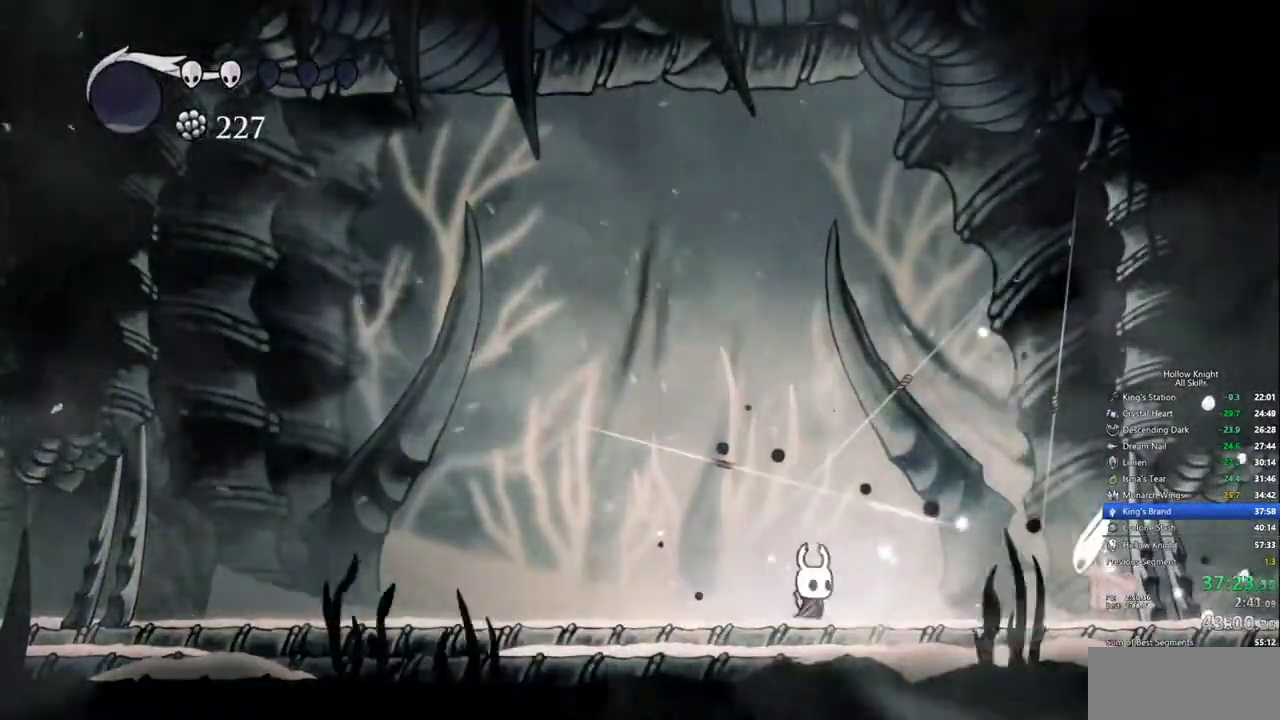
{"keys": [], "events": [[17, "right", "down"], [350, "nail", "down"], [434, "nail", "up"], [484, "right", "up"]]}
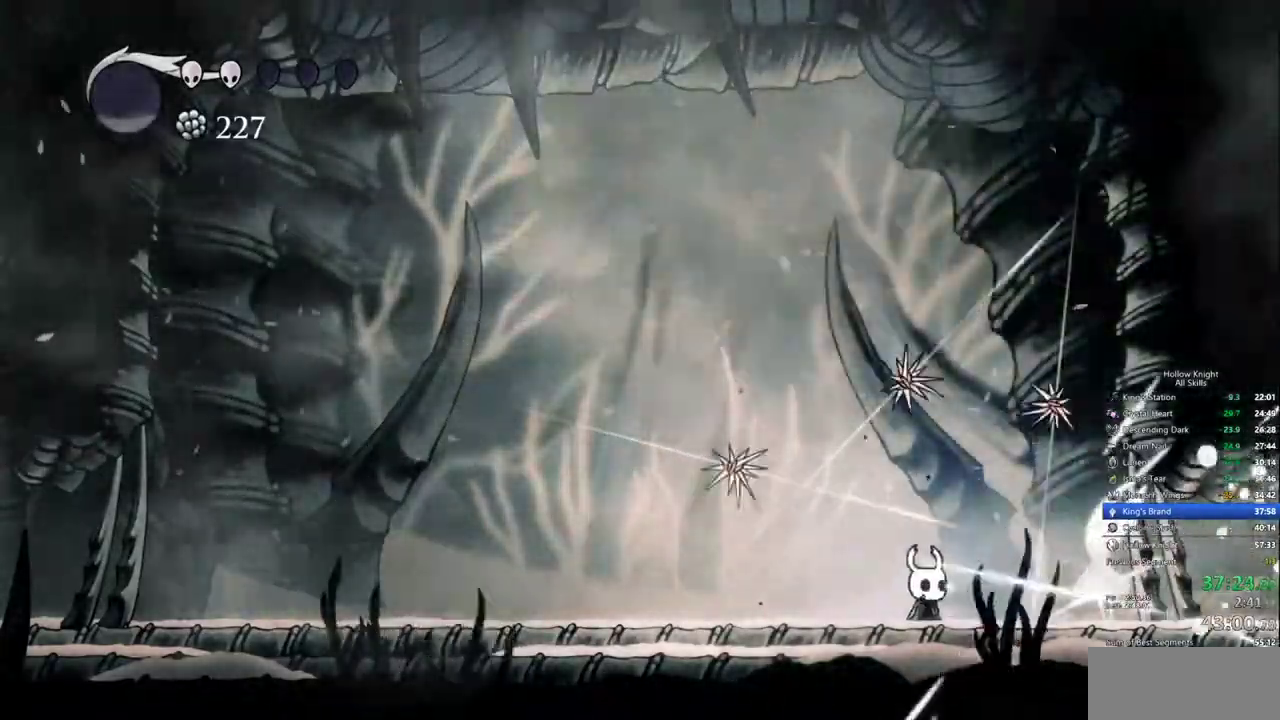
{"keys": ["right"], "events": [[134, "right", "down"], [217, "nail", "down"], [317, "left", "down"], [317, "nail", "up"], [367, "right", "up"], [500, "left", "up"], [500, "right", "down"]]}
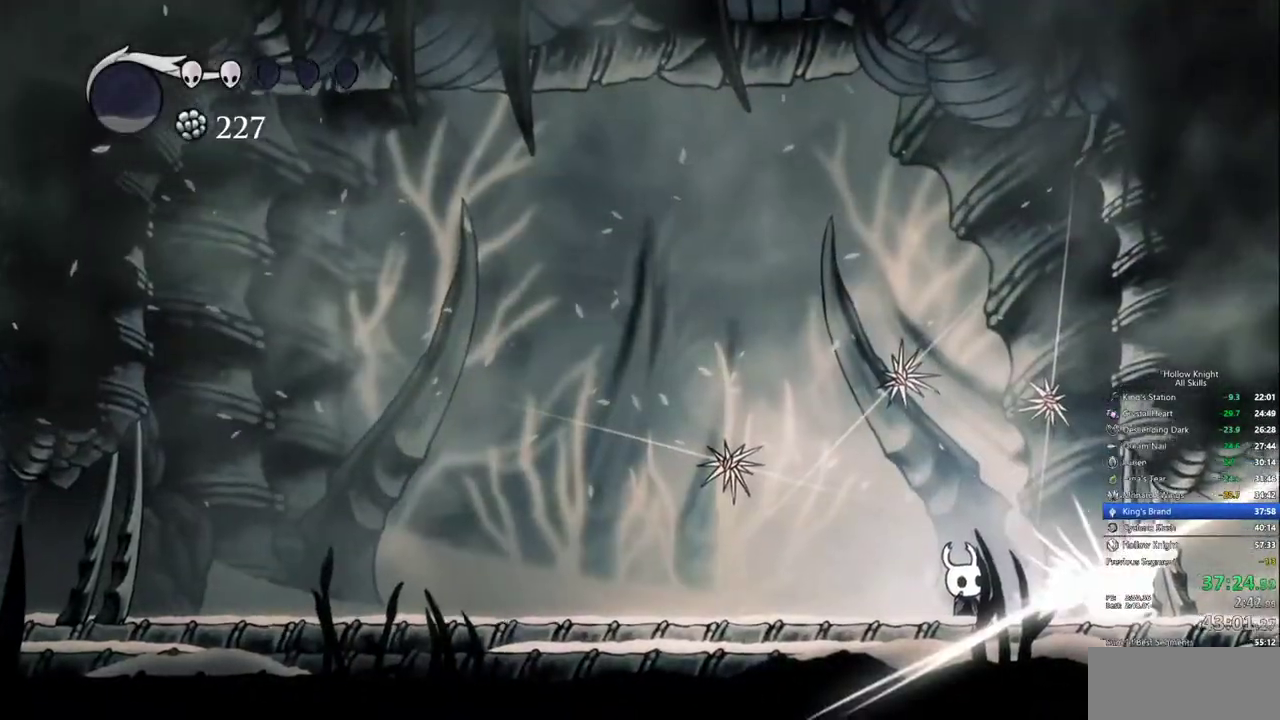
{"keys": ["left"], "events": [[184, "left", "down"], [184, "right", "up"]]}
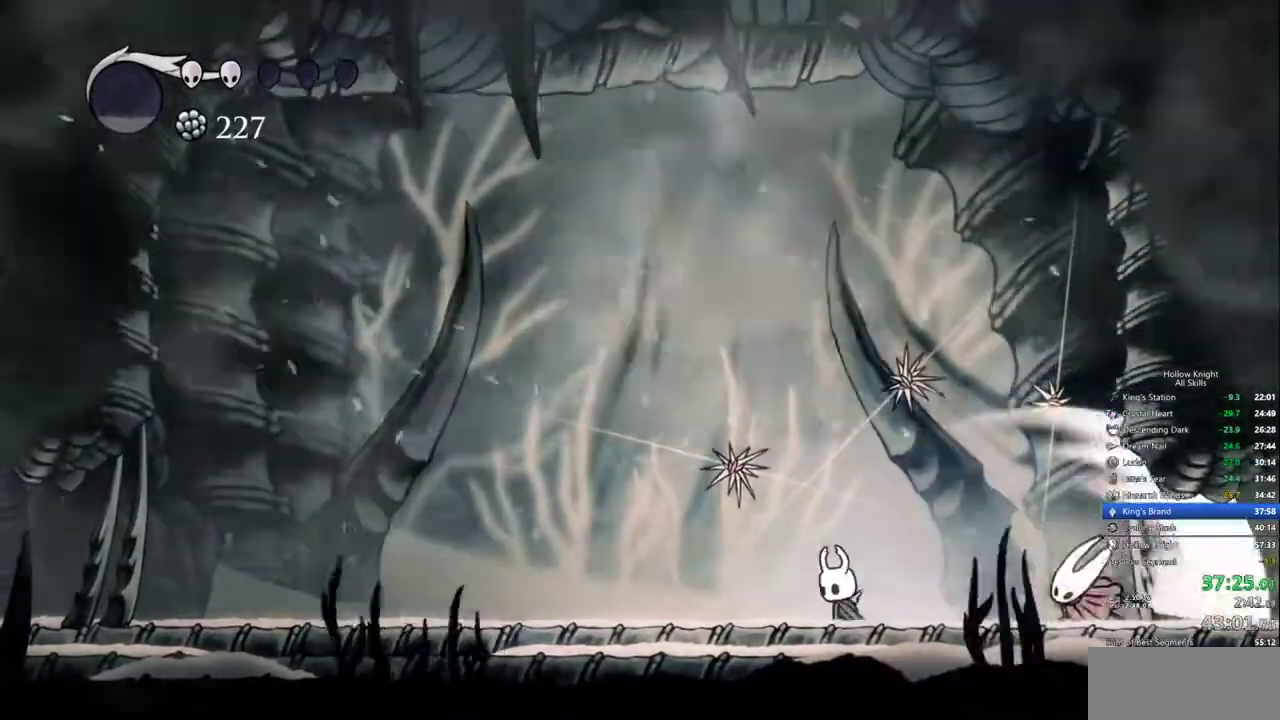
{"keys": ["down", "right"], "events": [[17, "right", "down"], [67, "left", "up"], [350, "nail", "down"], [434, "nail", "up"], [484, "down", "down"]]}
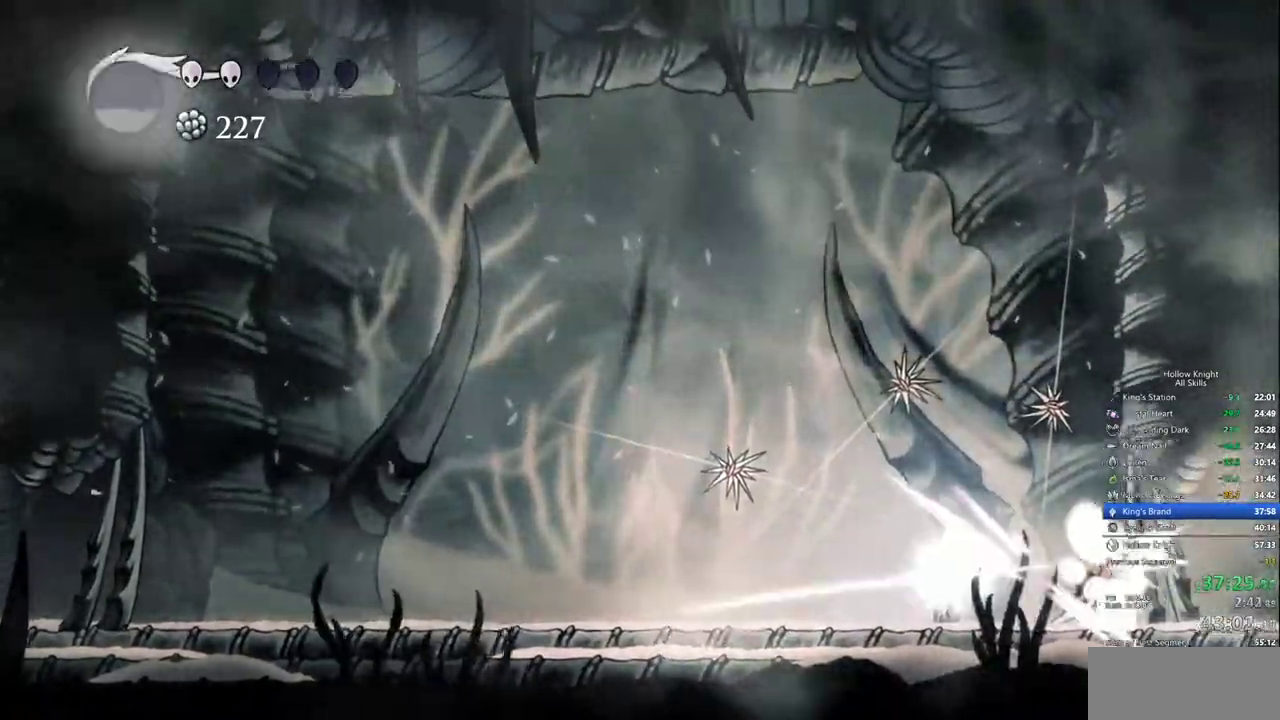
{"keys": ["down"], "events": [[34, "right", "up"], [34, "spell", "down"], [84, "spell", "up"], [134, "spell", "down"], [217, "spell", "up"], [267, "spell", "down"], [367, "spell", "up"]]}
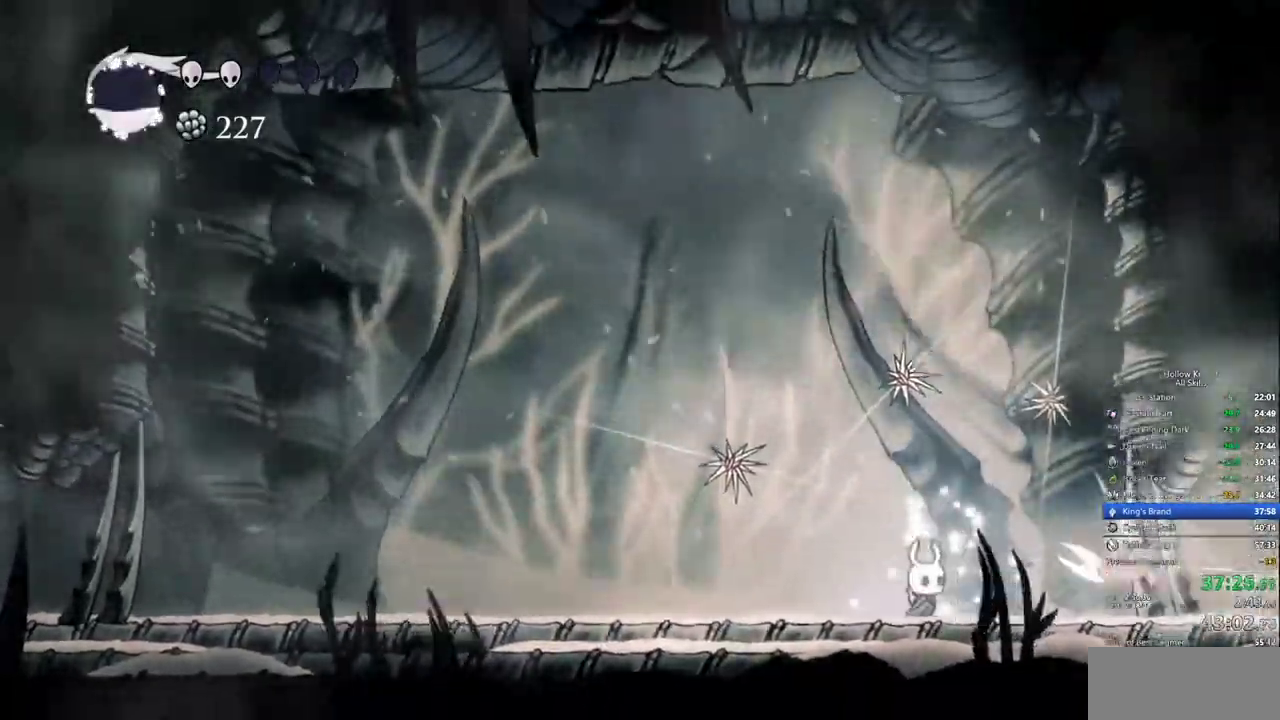
{"keys": ["down"], "events": [[134, "down", "up"], [234, "right", "down"], [334, "down", "down"], [367, "spell", "down"], [417, "right", "up"], [467, "spell", "up"]]}